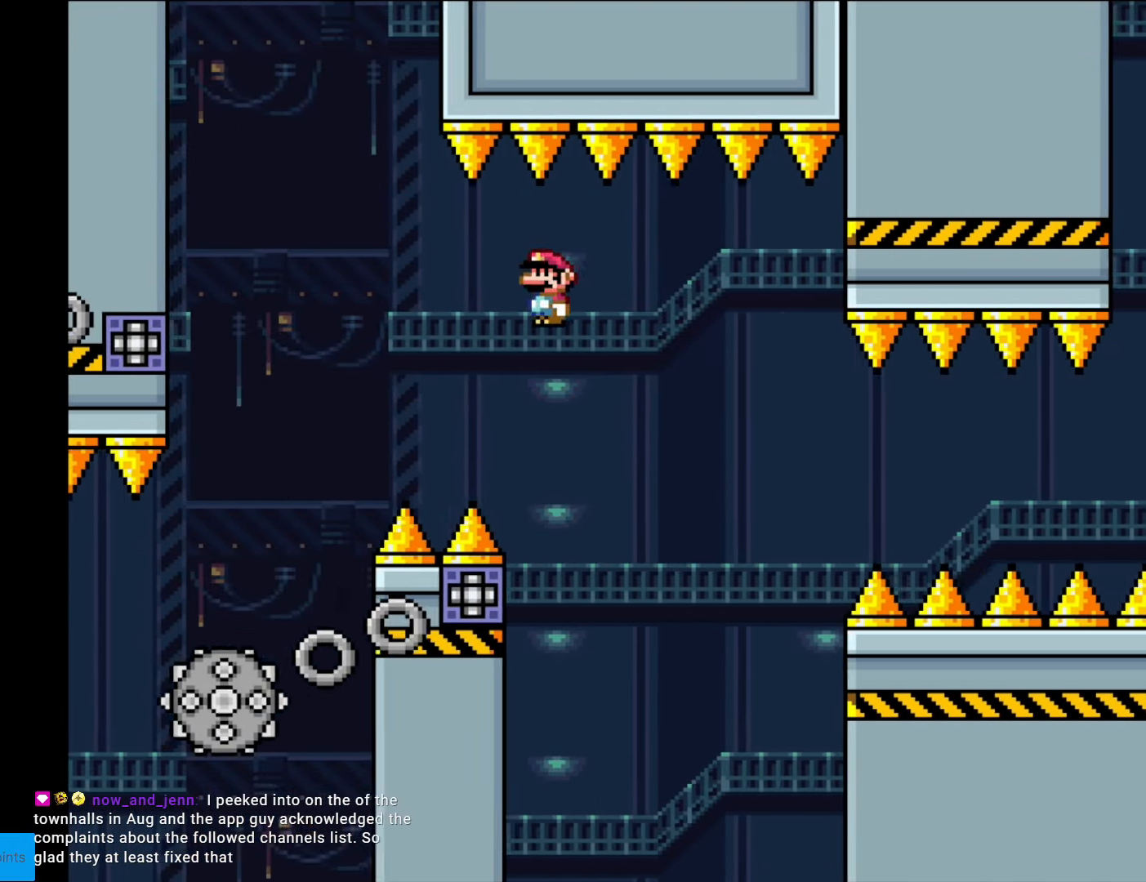
Gameplay with a controller (Nintendo layout); each line is a JSON object with the inputs held at the frame after it. "events" lists button and stick changes between this image and that frame as [ms after this image, input, new state], when the widget could be followed in between. Not read: L3 R3.
{"buttons": ["A", "X", "DPAD_RIGHT"], "events": [[34, "DPAD_RIGHT", "up"], [52, "DPAD_LEFT", "down"], [227, "DPAD_LEFT", "up"], [297, "DPAD_RIGHT", "down"]]}
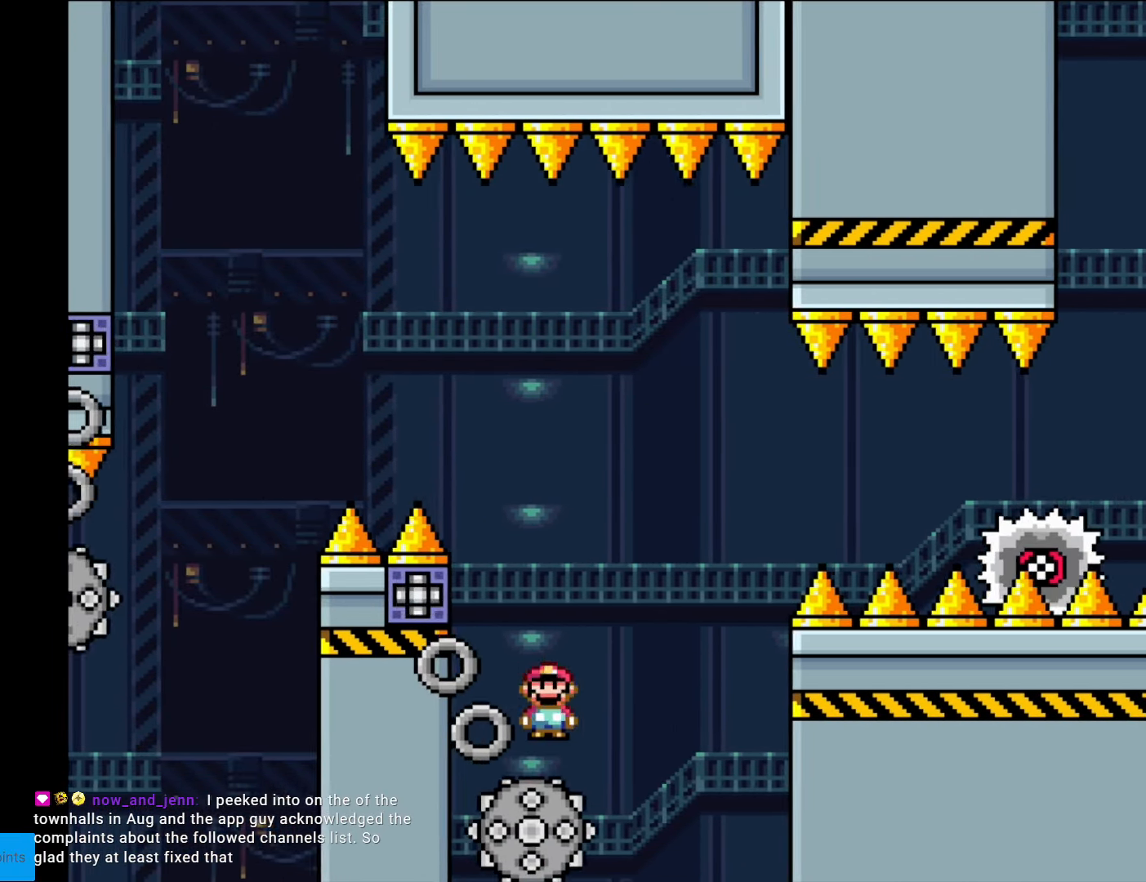
{"buttons": ["X", "DPAD_RIGHT"], "events": [[70, "DPAD_RIGHT", "up"], [263, "DPAD_RIGHT", "down"], [385, "A", "up"]]}
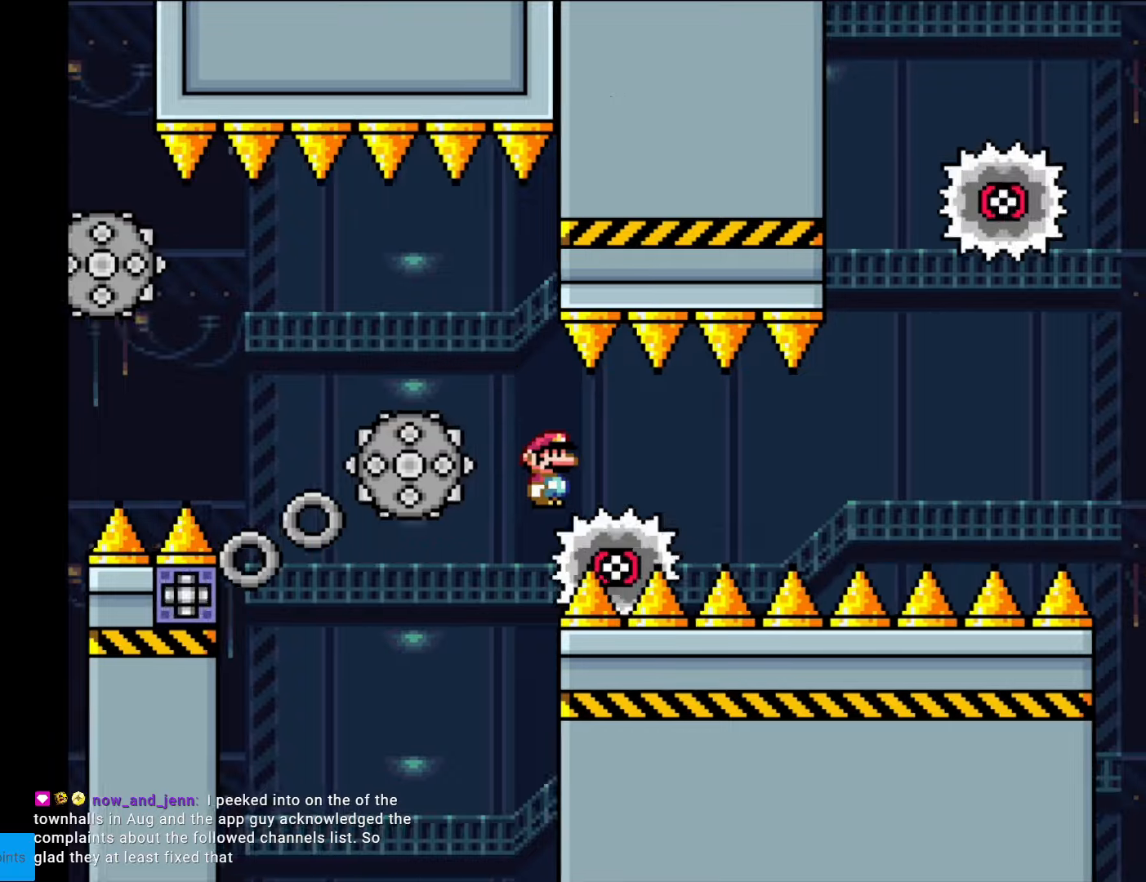
{"buttons": ["A", "X", "DPAD_RIGHT"], "events": [[123, "A", "down"], [333, "A", "up"], [420, "A", "down"]]}
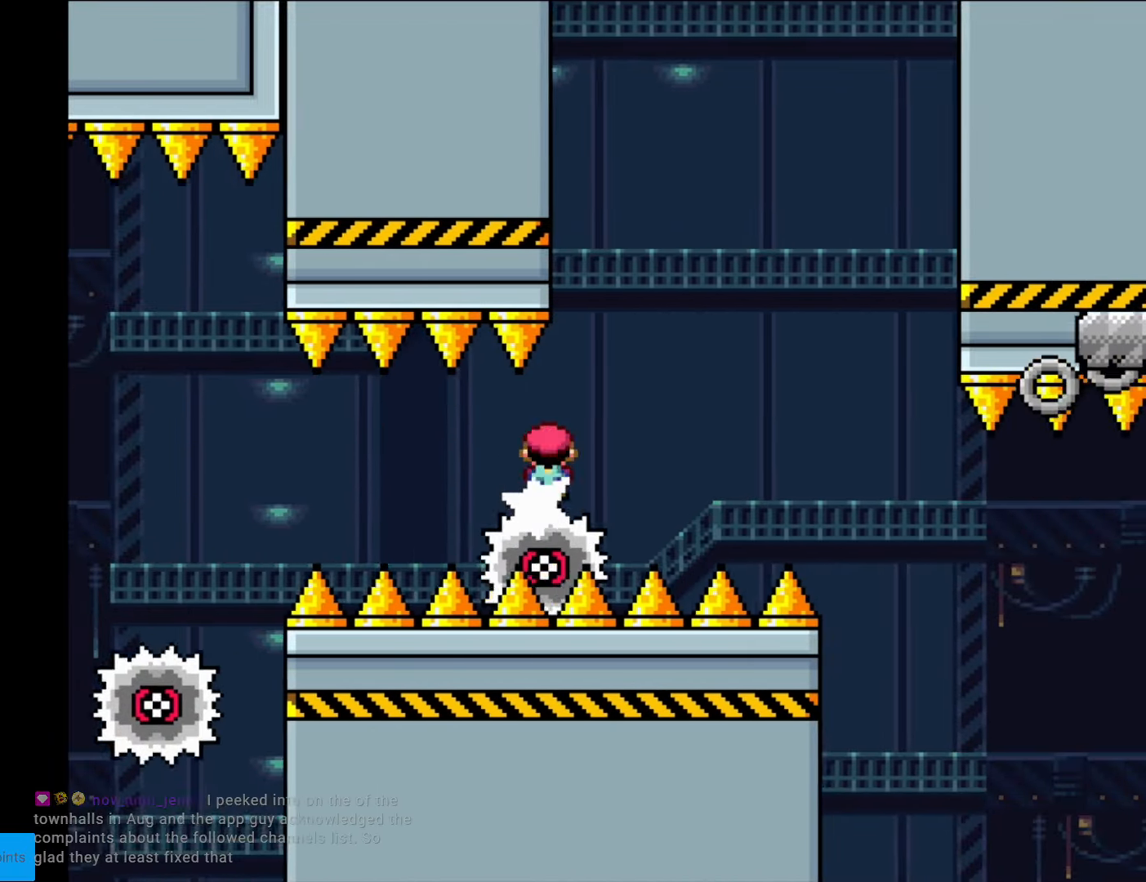
{"buttons": ["X", "DPAD_RIGHT"], "events": [[245, "A", "up"], [315, "A", "down"], [507, "A", "up"]]}
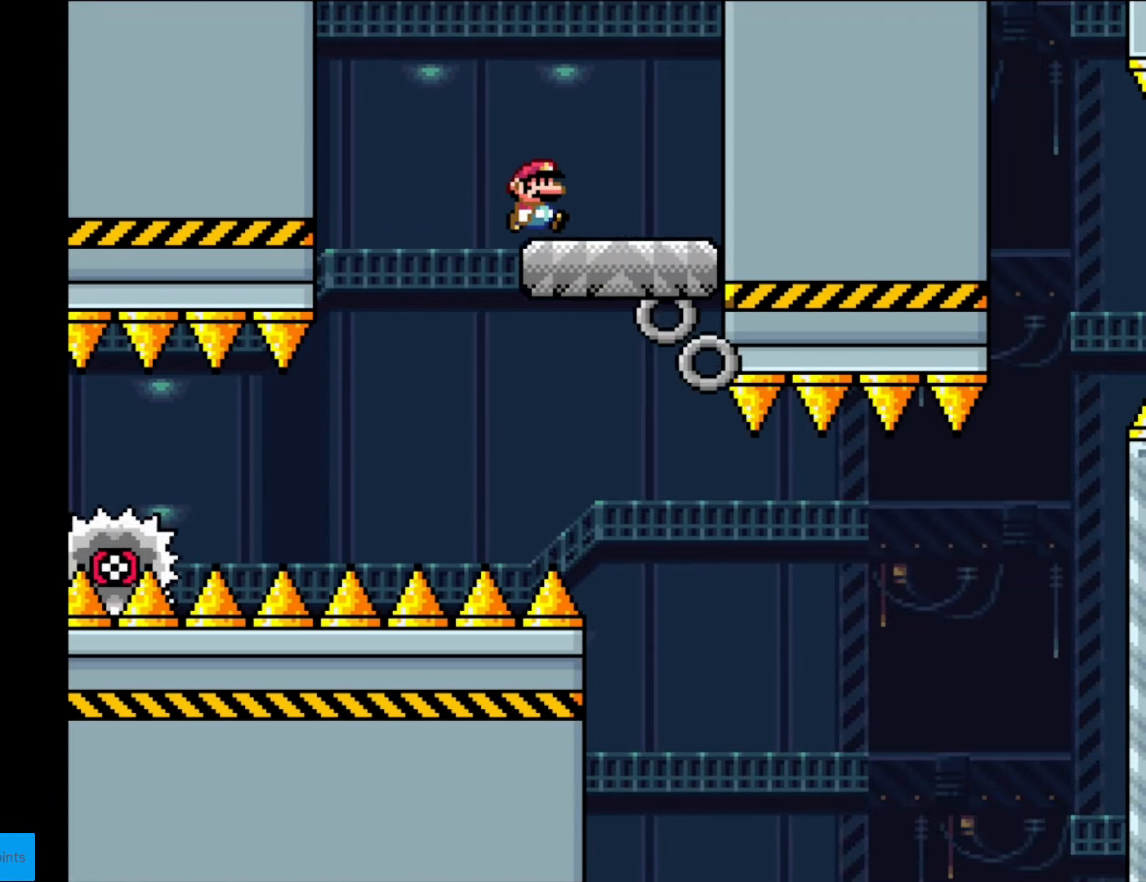
{"buttons": ["Y"], "events": [[158, "DPAD_RIGHT", "up"], [333, "DPAD_LEFT", "down"], [385, "X", "up"], [438, "Y", "down"], [455, "DPAD_LEFT", "up"]]}
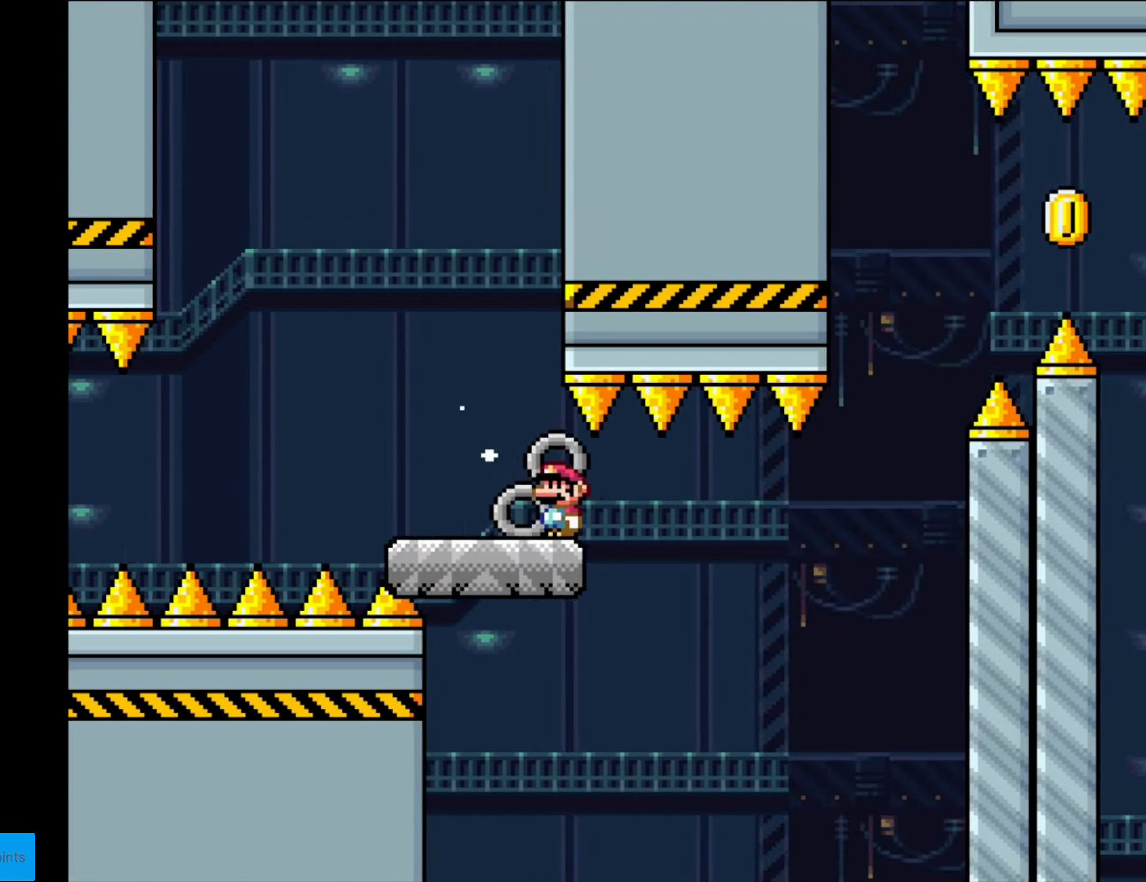
{"buttons": ["B", "Y", "DPAD_RIGHT"], "events": [[280, "DPAD_RIGHT", "down"], [490, "B", "down"]]}
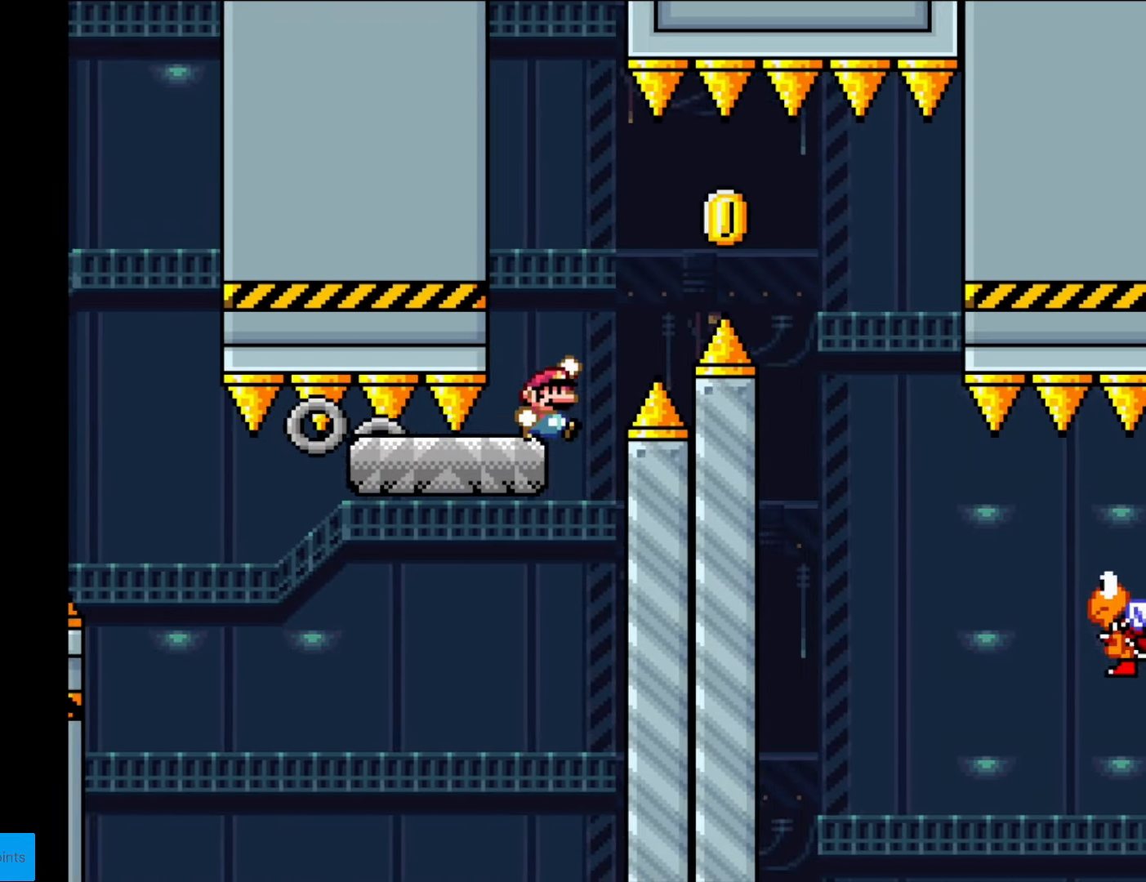
{"buttons": ["Y", "DPAD_RIGHT"], "events": [[122, "B", "up"], [174, "B", "down"], [349, "B", "up"]]}
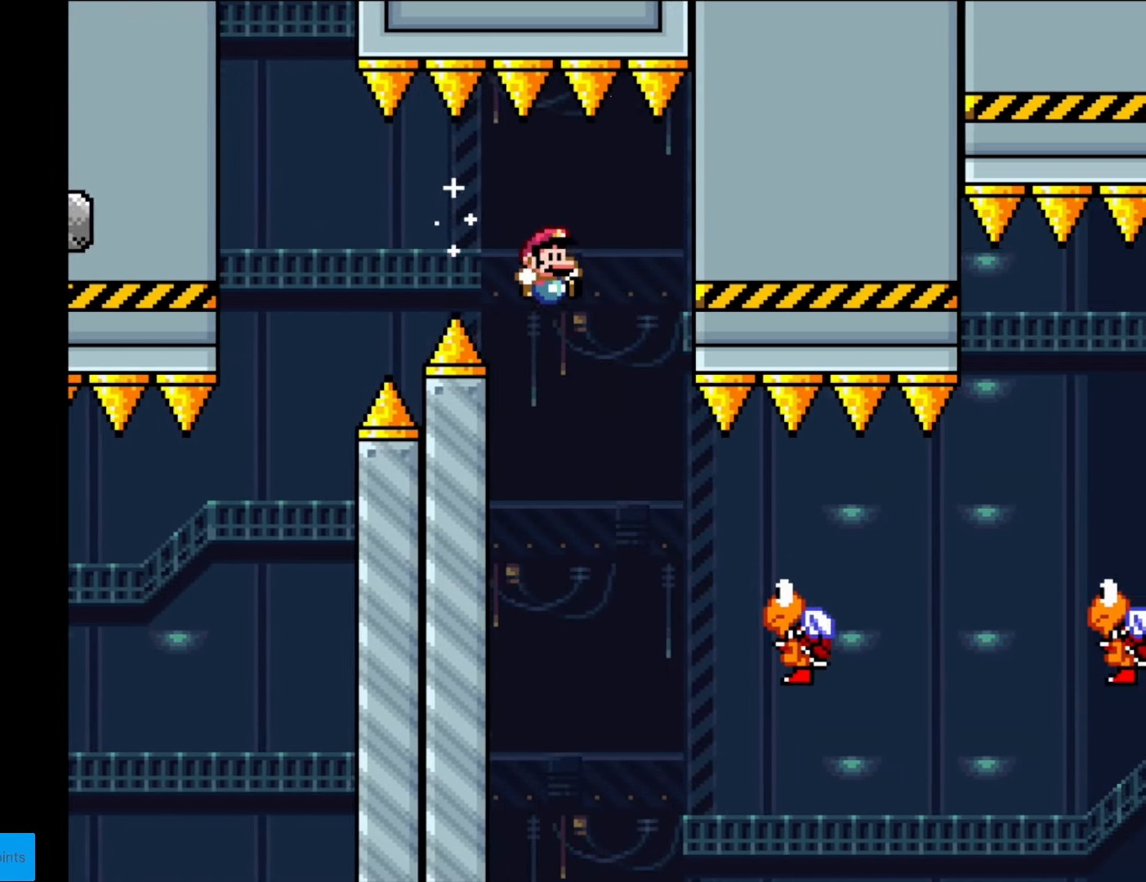
{"buttons": ["B", "Y", "DPAD_RIGHT"], "events": [[385, "B", "down"]]}
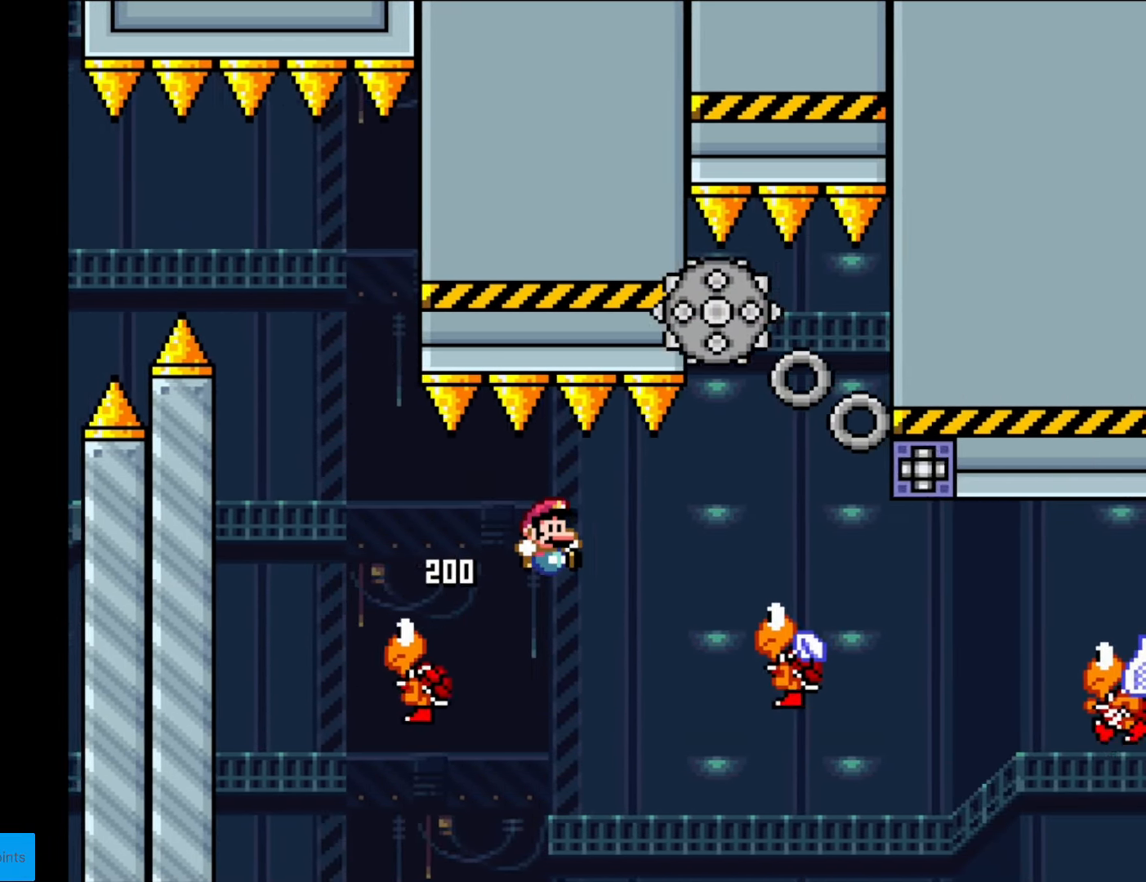
{"buttons": ["B", "Y", "DPAD_LEFT"], "events": [[69, "B", "up"], [192, "B", "down"], [384, "B", "up"], [384, "DPAD_LEFT", "down"], [384, "DPAD_RIGHT", "up"], [454, "B", "down"]]}
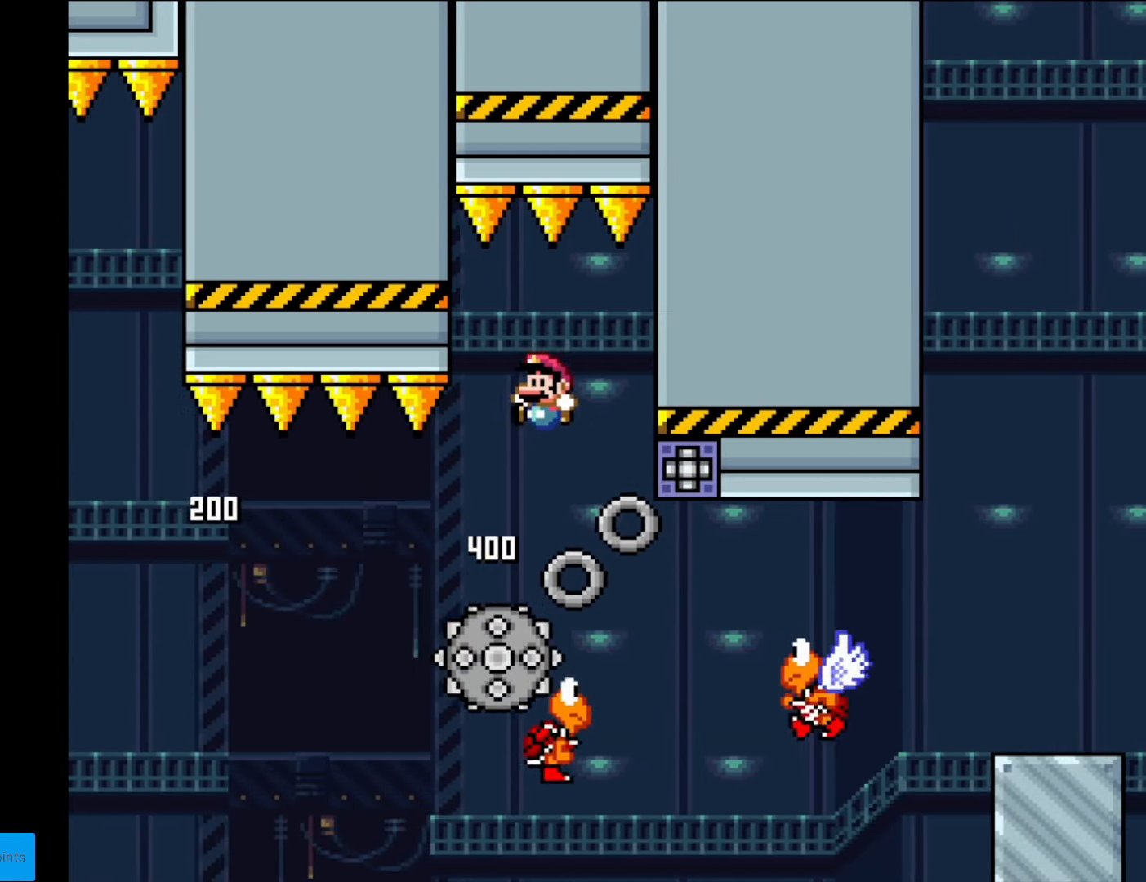
{"buttons": ["Y", "DPAD_RIGHT"], "events": [[17, "DPAD_LEFT", "up"], [157, "DPAD_RIGHT", "down"], [280, "B", "up"]]}
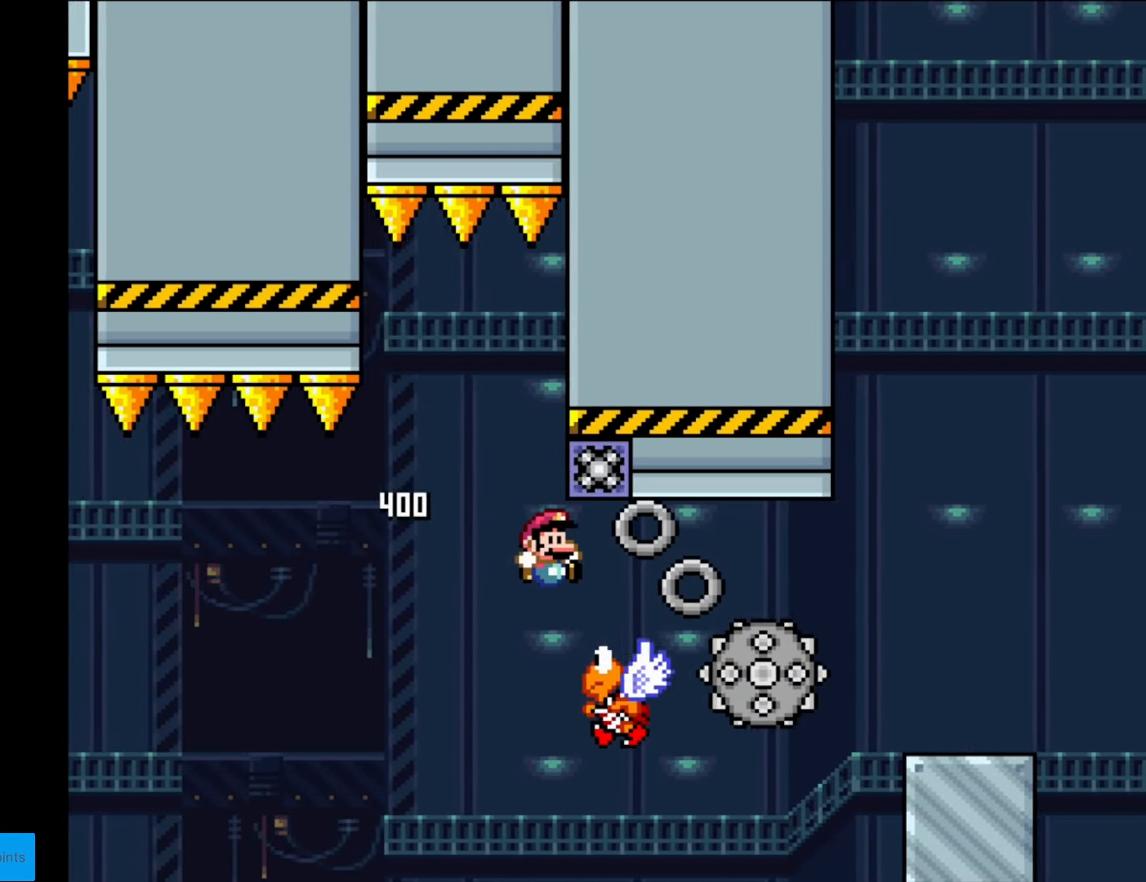
{"buttons": ["B", "Y", "DPAD_RIGHT"], "events": [[139, "B", "down"]]}
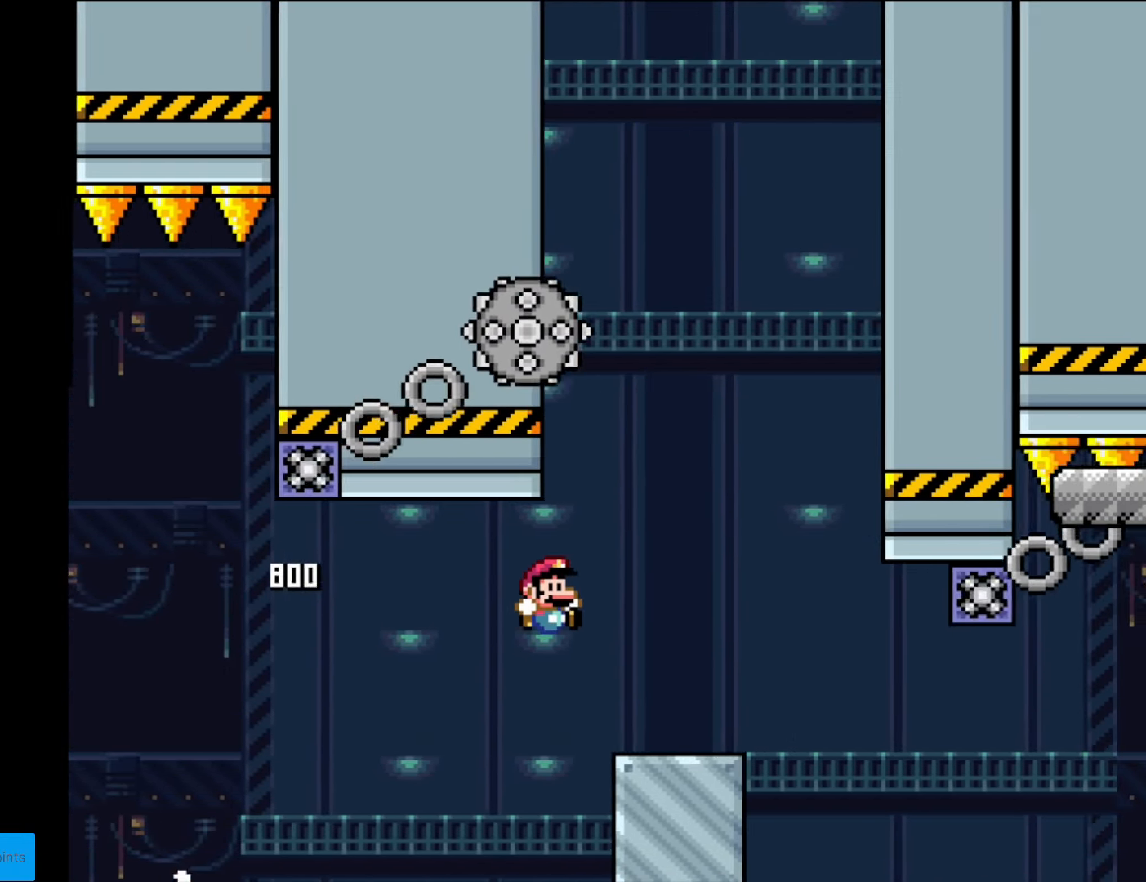
{"buttons": ["A", "X", "DPAD_LEFT"], "events": [[35, "B", "up"], [35, "X", "down"], [87, "Y", "up"], [262, "A", "down"], [490, "DPAD_LEFT", "down"], [490, "DPAD_RIGHT", "up"]]}
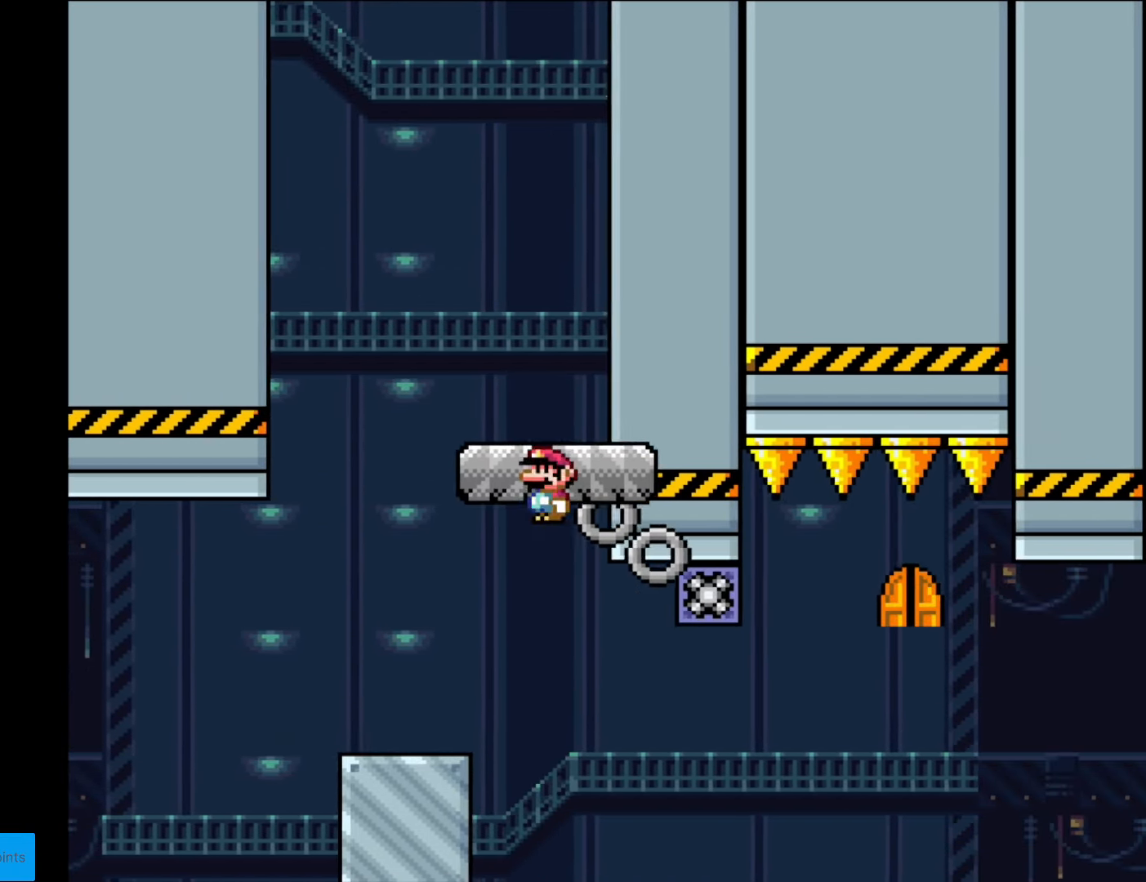
{"buttons": [], "events": [[70, "A", "up"], [122, "DPAD_LEFT", "up"], [297, "X", "up"]]}
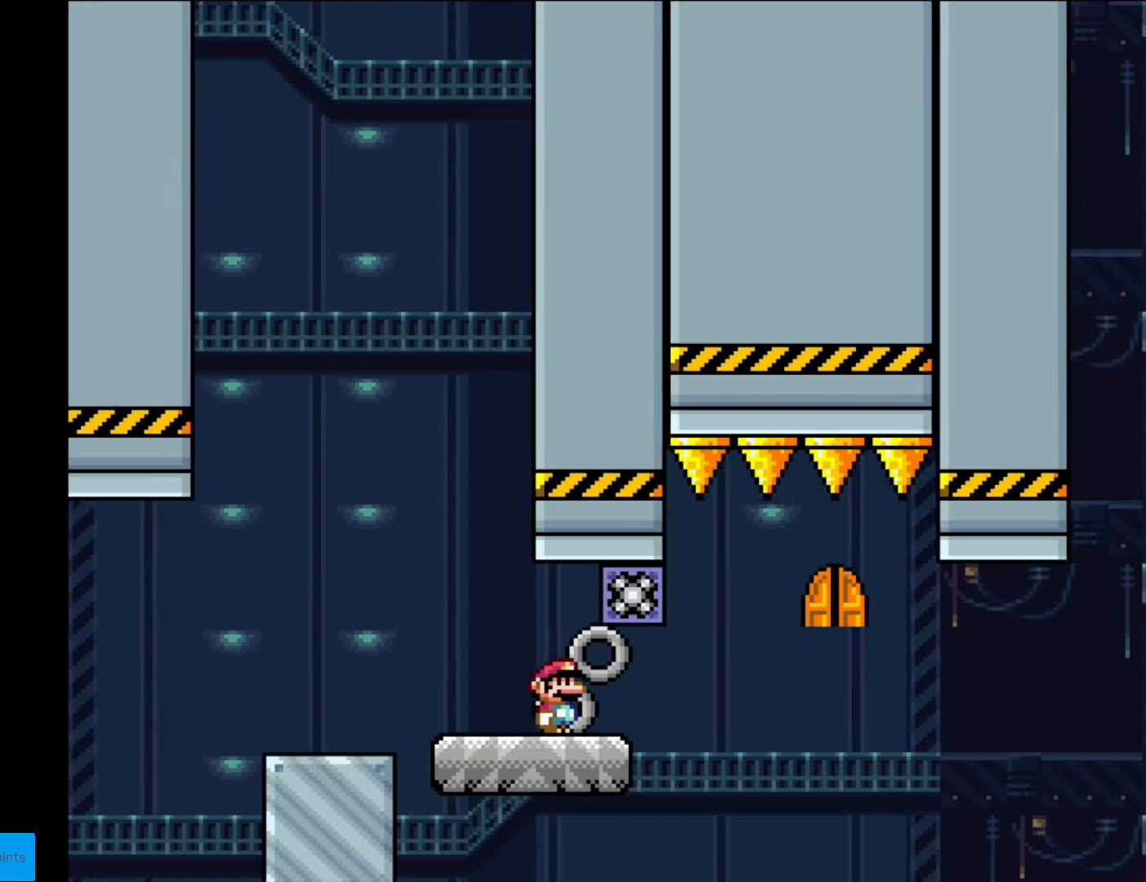
{"buttons": ["DPAD_UP"], "events": [[157, "DPAD_LEFT", "down"], [210, "DPAD_LEFT", "up"], [507, "DPAD_UP", "down"]]}
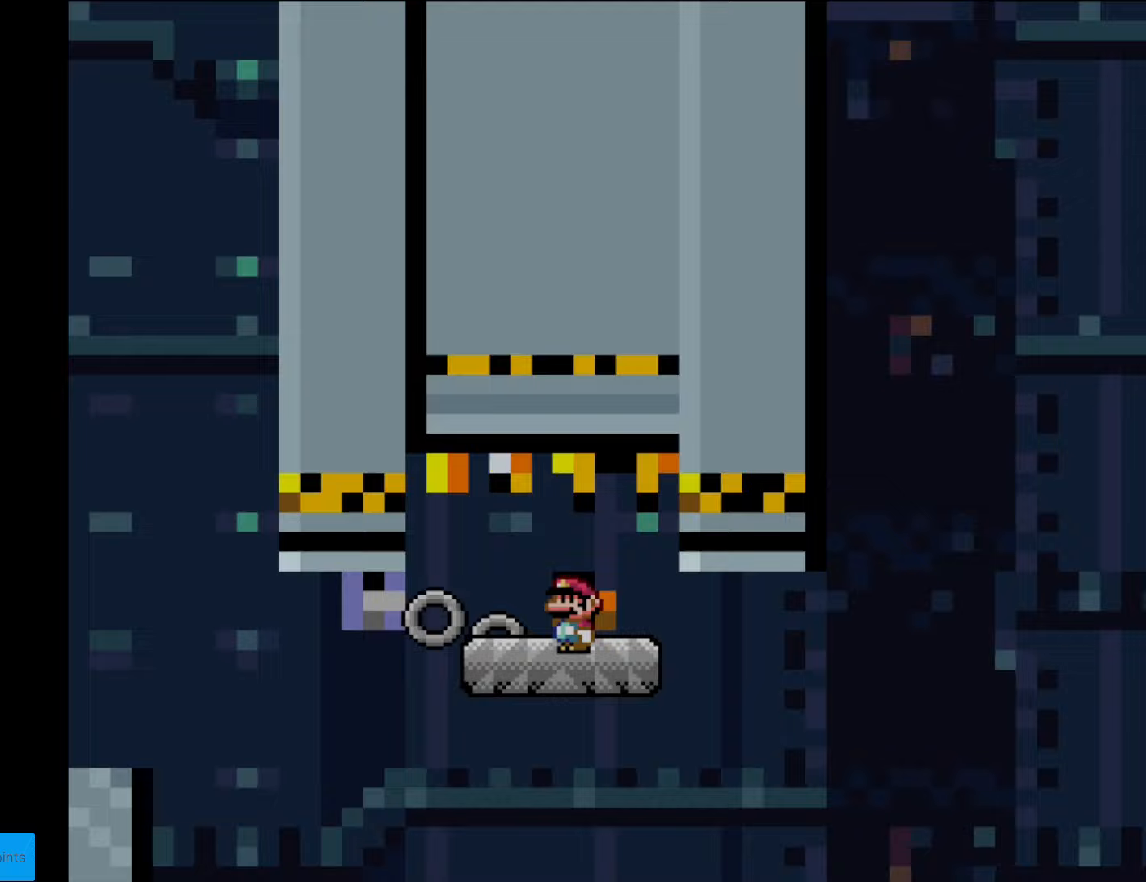
{"buttons": ["B", "Y", "DPAD_RIGHT"], "events": [[140, "DPAD_UP", "up"], [367, "B", "down"], [385, "Y", "down"], [437, "DPAD_RIGHT", "down"]]}
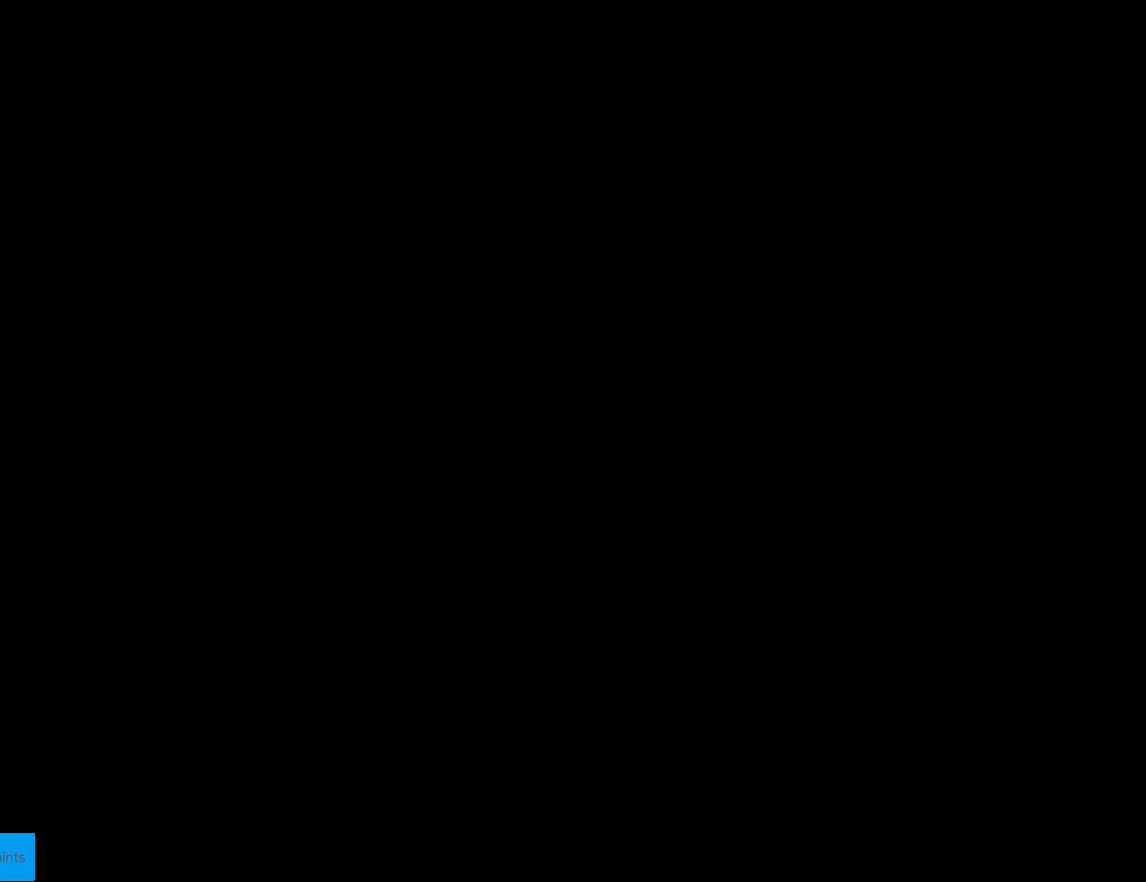
{"buttons": ["B", "Y", "DPAD_RIGHT"], "events": [[157, "A", "down"], [157, "DPAD_RIGHT", "up"], [175, "A", "up"], [175, "DPAD_RIGHT", "down"]]}
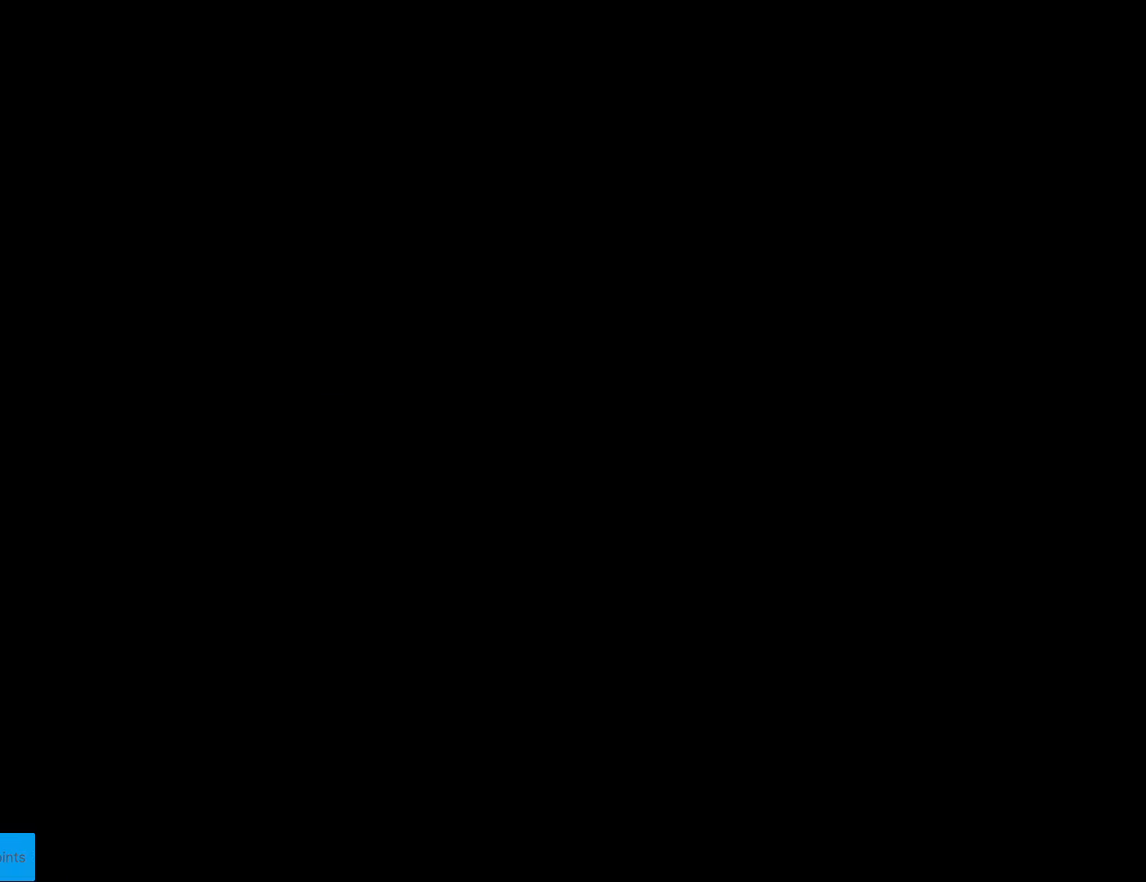
{"buttons": ["B", "Y", "DPAD_RIGHT"], "events": [[192, "DPAD_RIGHT", "up"], [297, "DPAD_RIGHT", "down"]]}
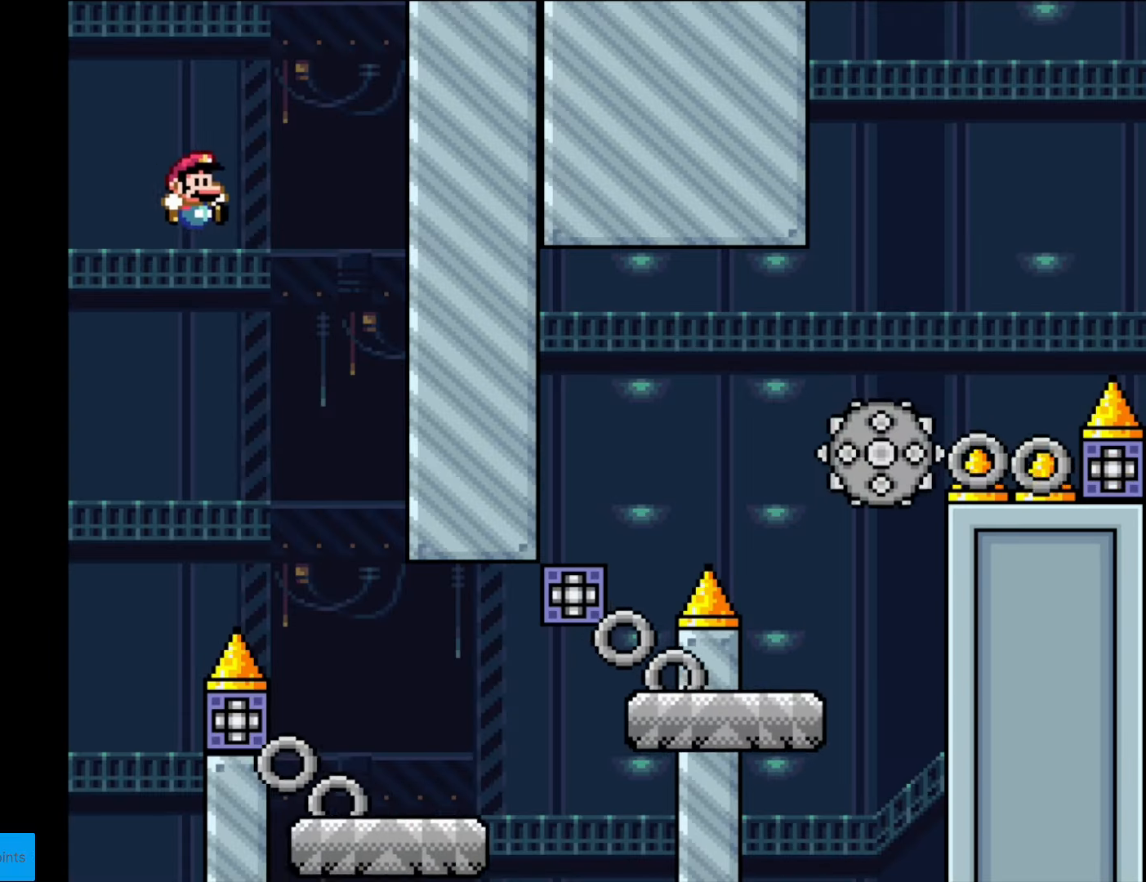
{"buttons": ["A", "X"], "events": [[193, "B", "up"], [245, "X", "down"], [245, "Y", "up"], [280, "DPAD_LEFT", "down"], [280, "DPAD_RIGHT", "up"], [420, "DPAD_LEFT", "up"], [455, "A", "down"]]}
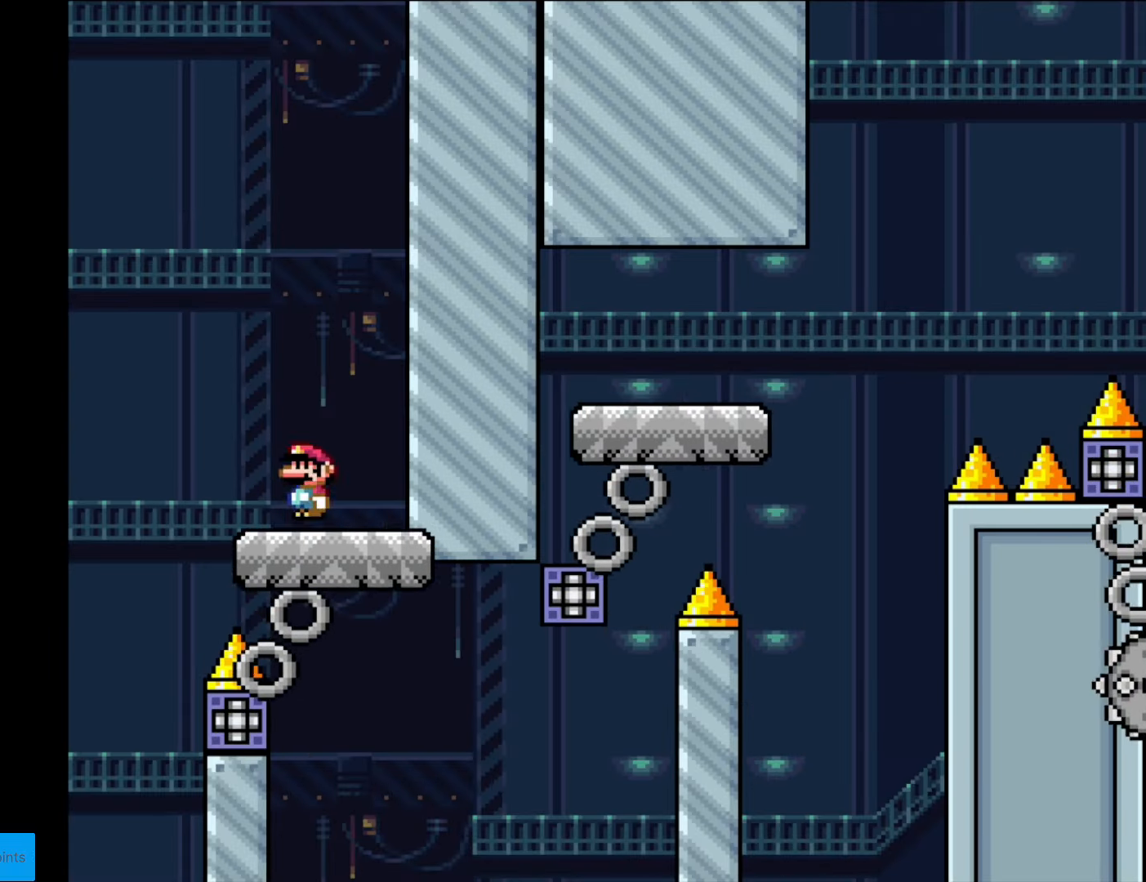
{"buttons": ["Y"], "events": [[18, "DPAD_RIGHT", "down"], [105, "A", "up"], [367, "DPAD_RIGHT", "up"], [367, "X", "up"], [402, "Y", "down"]]}
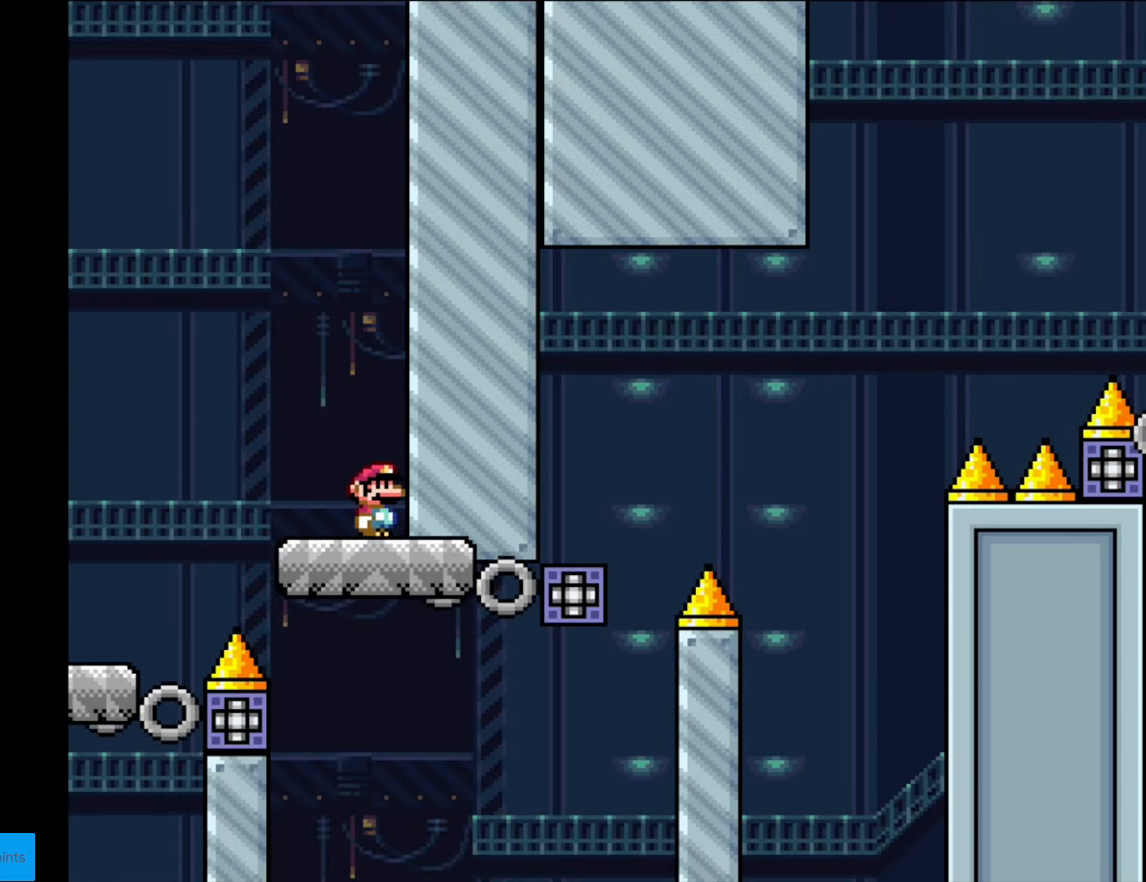
{"buttons": ["B", "Y", "DPAD_RIGHT"], "events": [[298, "DPAD_RIGHT", "down"], [490, "B", "down"]]}
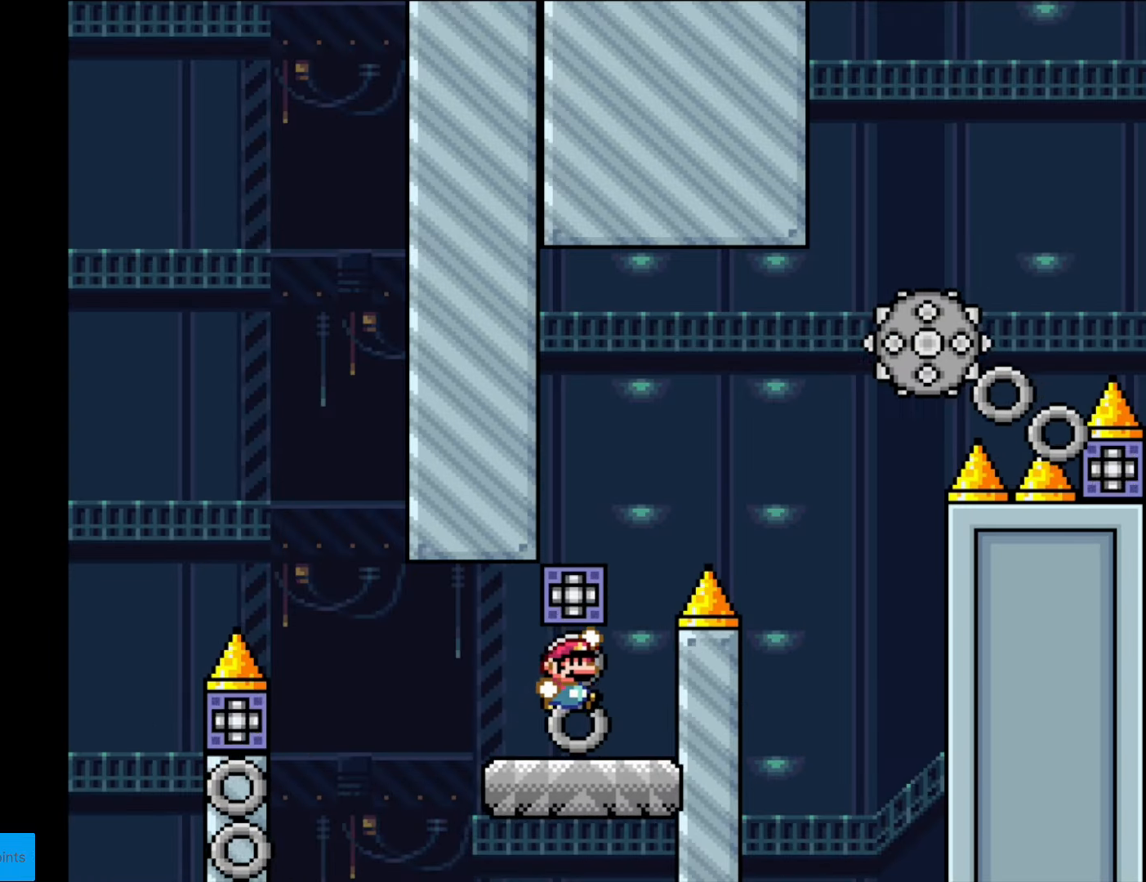
{"buttons": ["X", "DPAD_RIGHT"], "events": [[332, "B", "up"], [350, "X", "down"], [350, "Y", "up"]]}
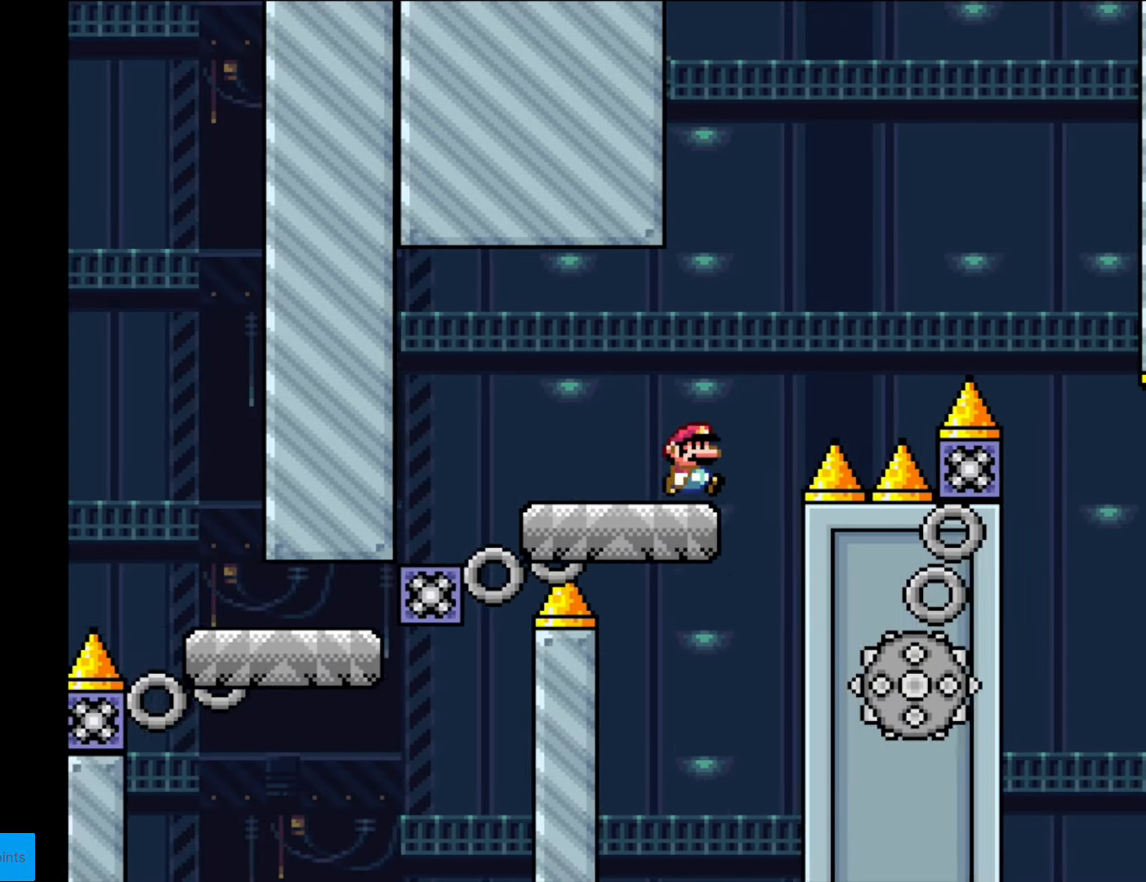
{"buttons": ["A", "X", "DPAD_RIGHT"], "events": [[88, "A", "down"]]}
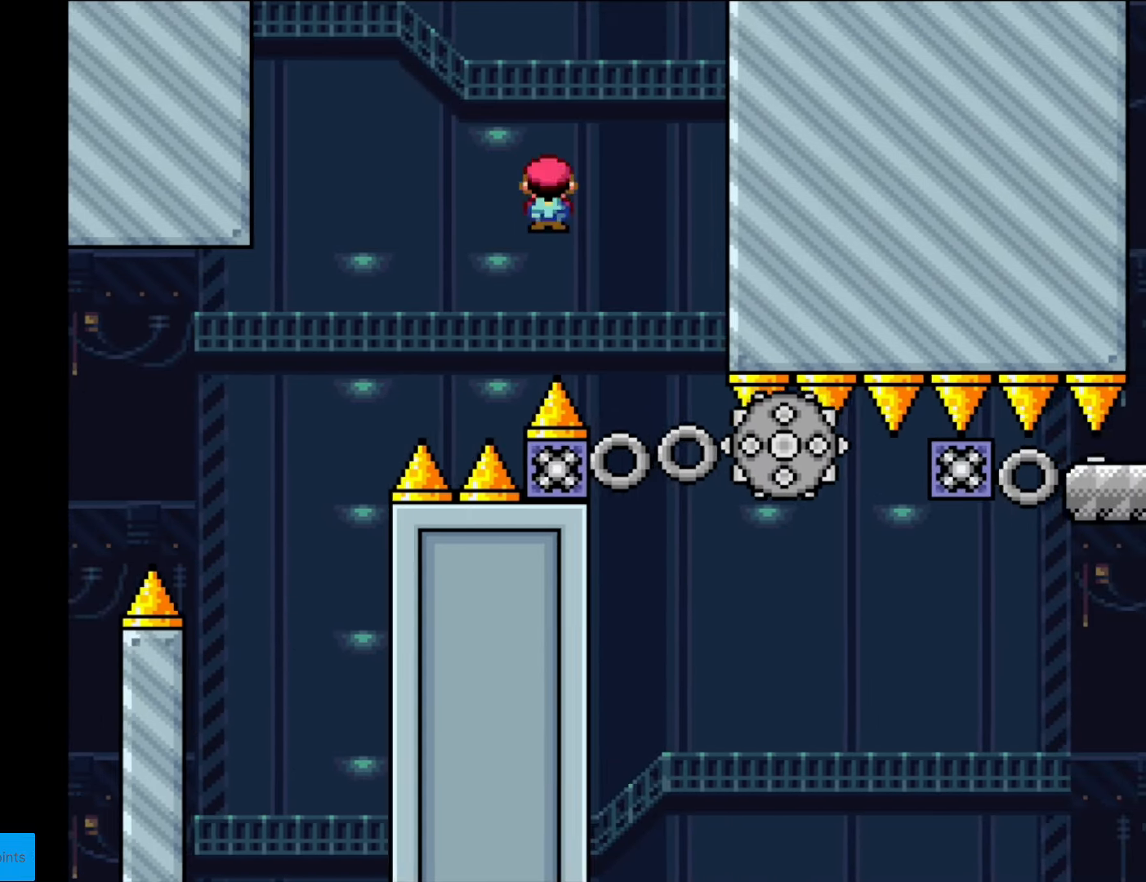
{"buttons": ["X"], "events": [[139, "DPAD_LEFT", "down"], [139, "DPAD_RIGHT", "up"], [332, "A", "up"], [367, "DPAD_LEFT", "up"]]}
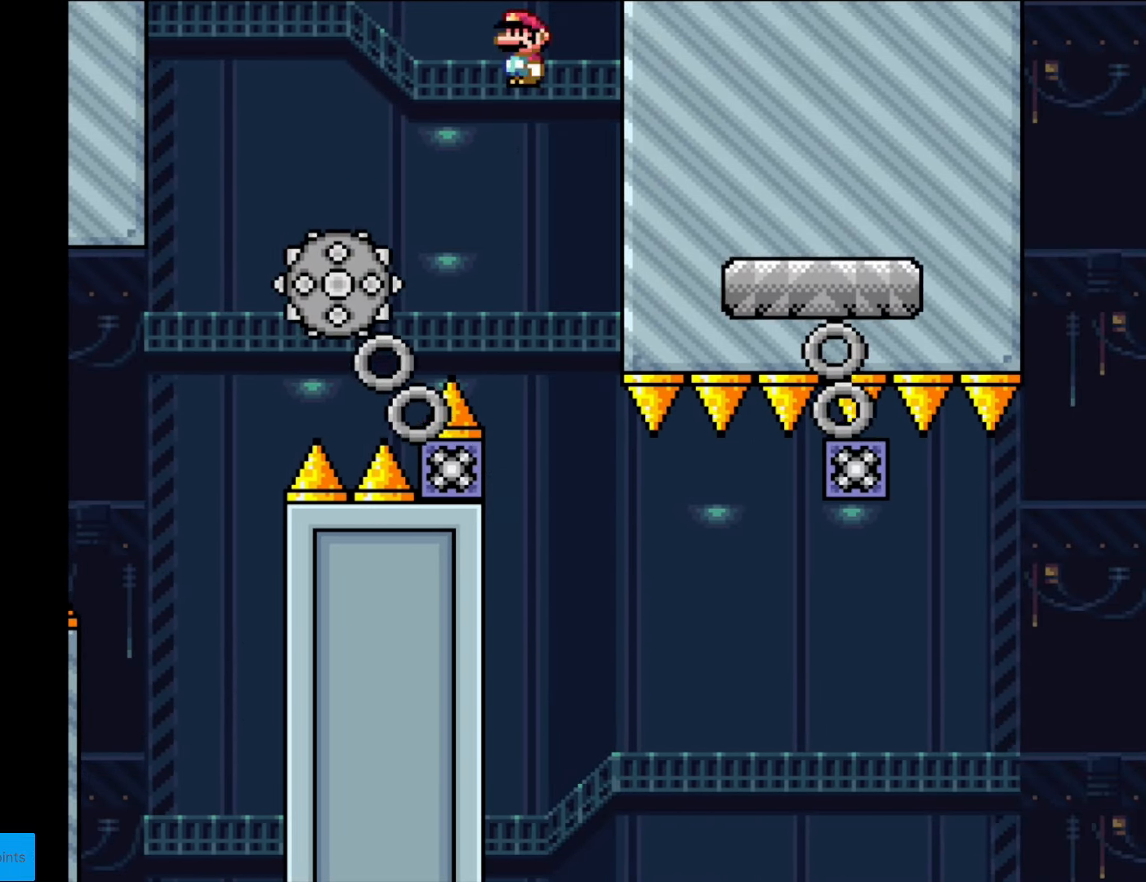
{"buttons": ["X", "DPAD_RIGHT"], "events": [[245, "DPAD_RIGHT", "down"]]}
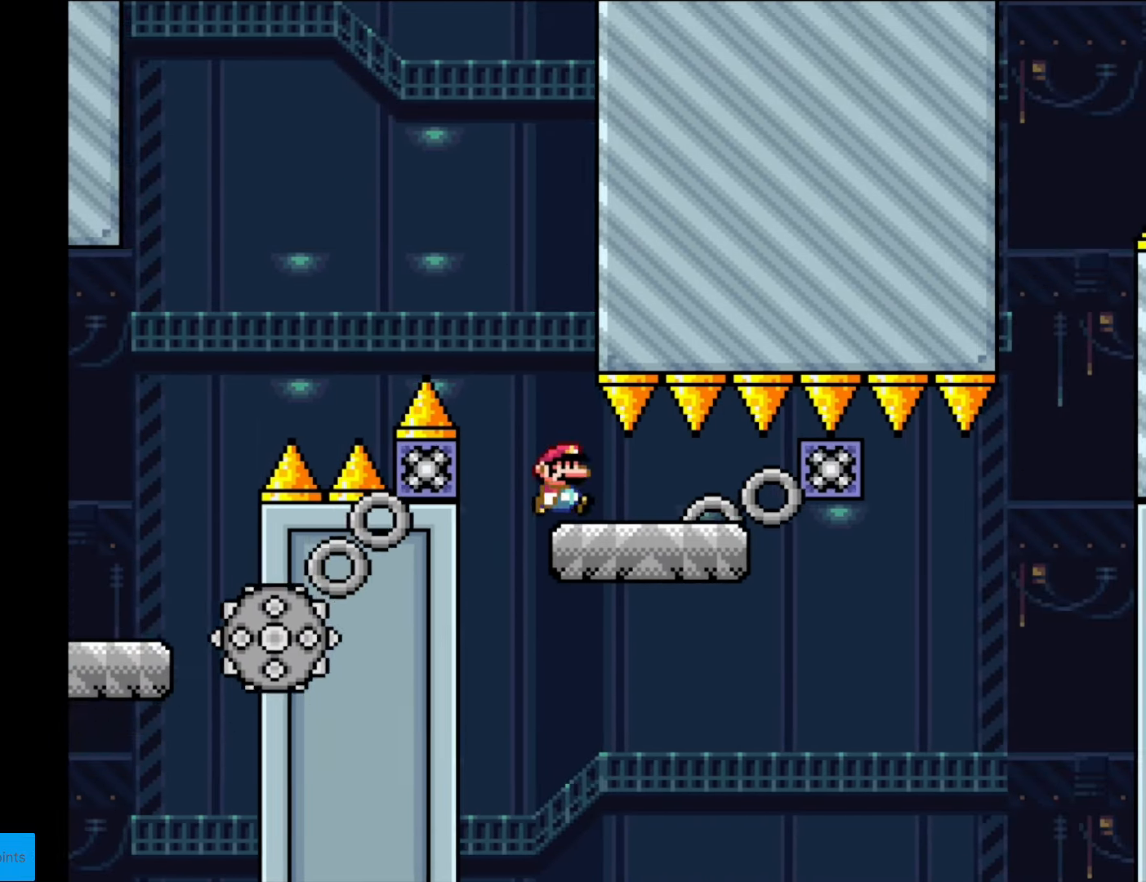
{"buttons": ["Y"], "events": [[192, "X", "up"], [279, "DPAD_LEFT", "down"], [279, "DPAD_RIGHT", "up"], [279, "Y", "down"], [454, "DPAD_LEFT", "up"]]}
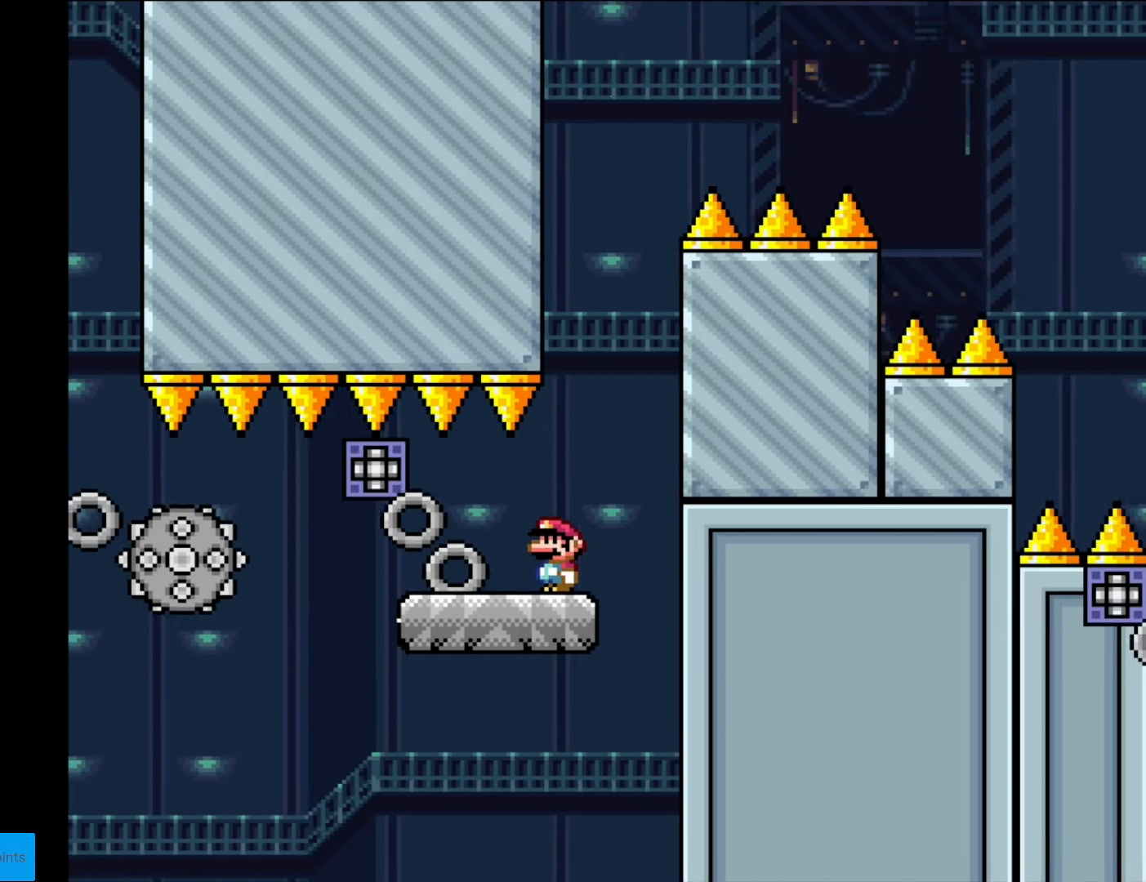
{"buttons": ["Y", "DPAD_RIGHT"], "events": [[333, "DPAD_RIGHT", "down"]]}
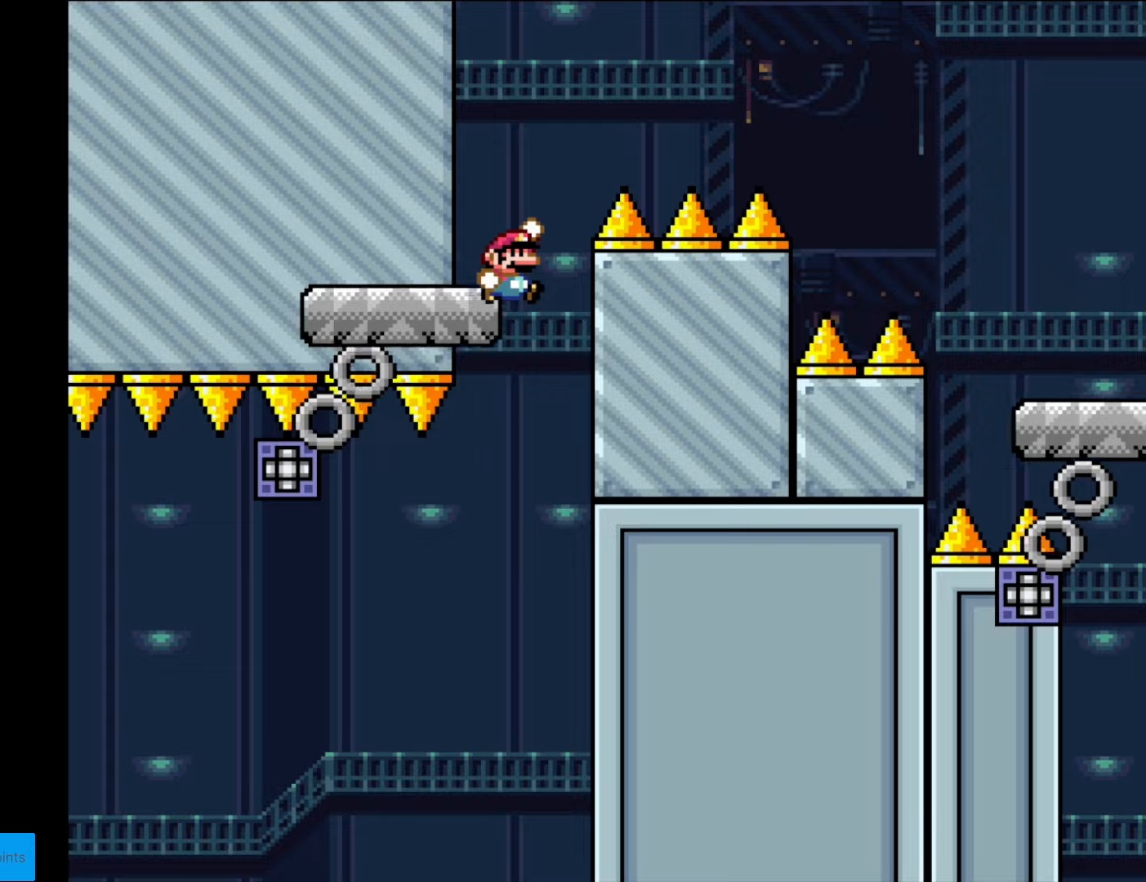
{"buttons": ["B", "Y", "DPAD_RIGHT"], "events": [[18, "B", "down"]]}
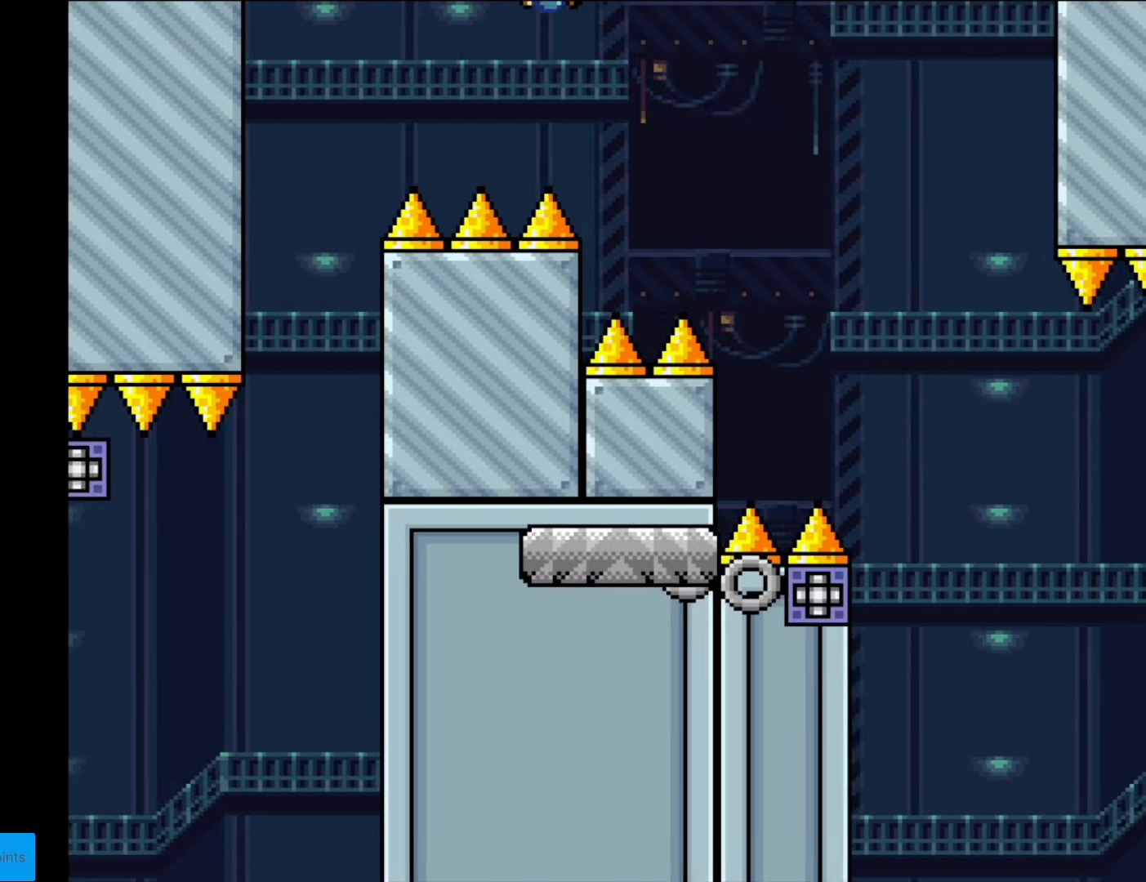
{"buttons": ["X", "DPAD_RIGHT"], "events": [[228, "B", "up"], [263, "Y", "up"], [315, "X", "down"]]}
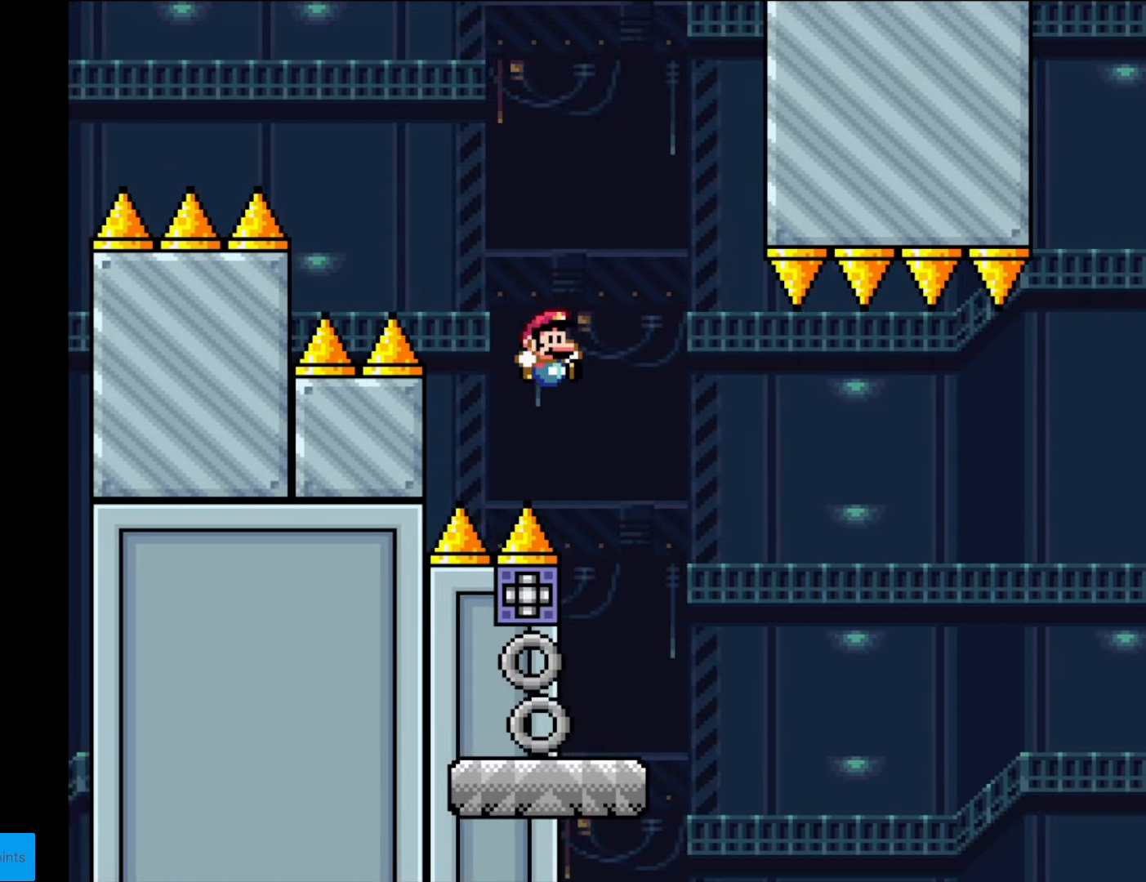
{"buttons": ["X", "DPAD_RIGHT"], "events": [[350, "A", "down"], [473, "A", "up"]]}